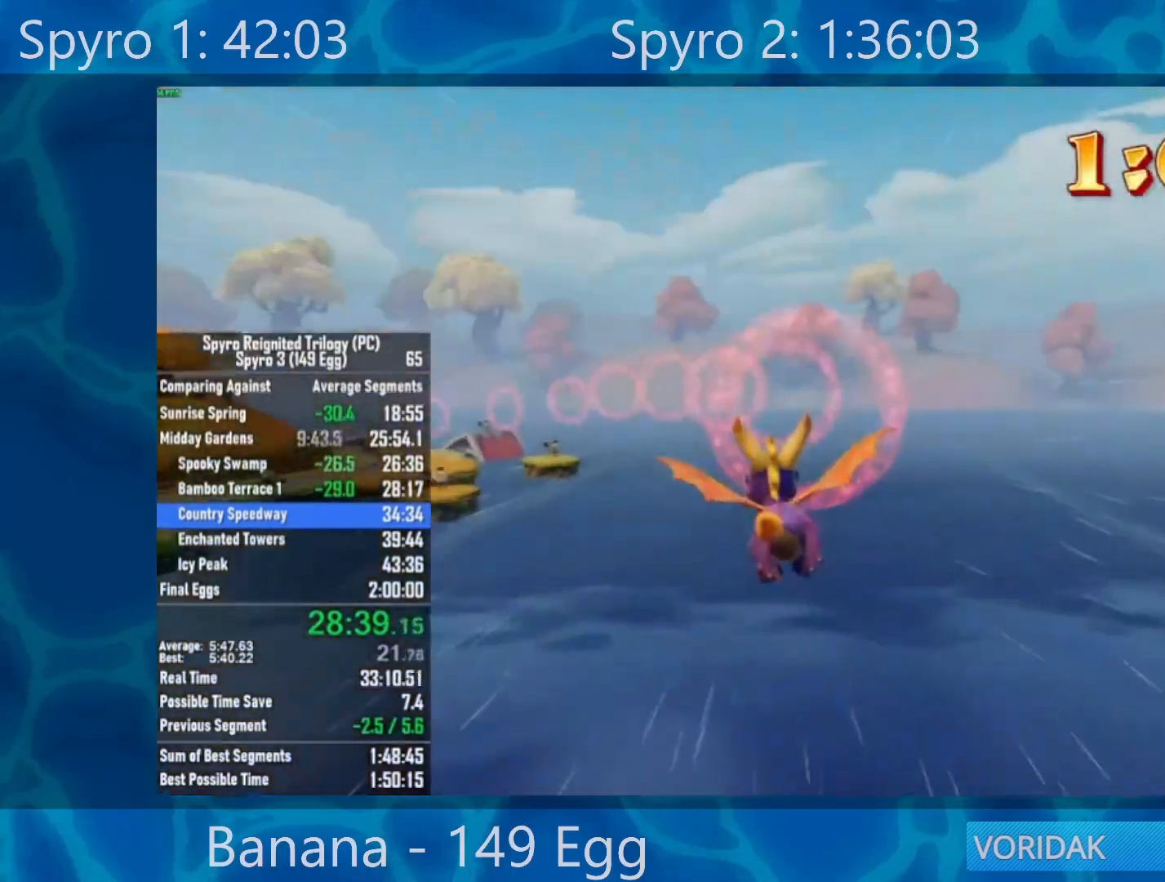
Gameplay with a controller (Xbox layout); each line is a JSON object with the inputs held at the frame after it. "events" lists button and stick changes between this image and that frame as [ms after this image, input, new state], when the widget could be followed in between.
{"buttons": [], "left_stick": "center", "right_stick": "center", "events": [[150, "left_stick", "up"], [283, "left_stick", "center"]]}
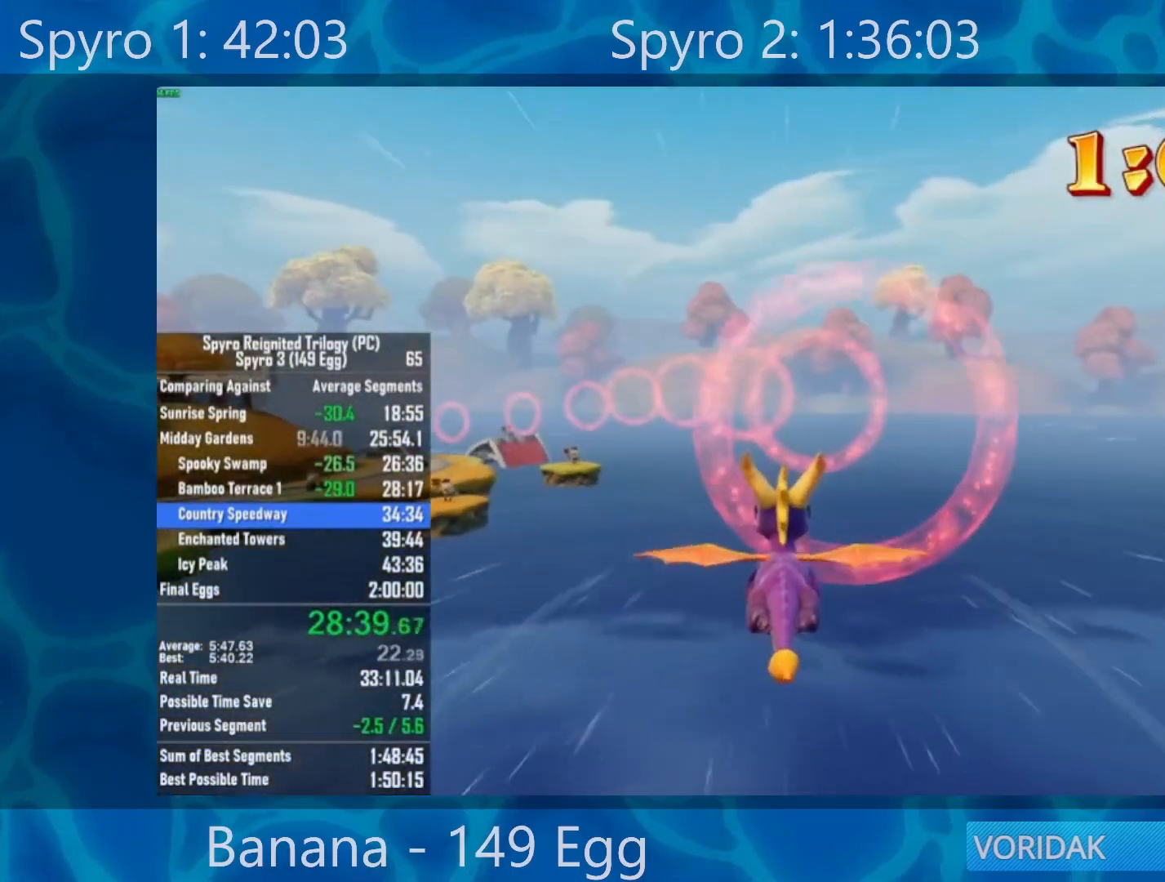
{"buttons": [], "left_stick": "center", "right_stick": "center", "events": [[67, "left_stick", "up"], [167, "left_stick", "center"]]}
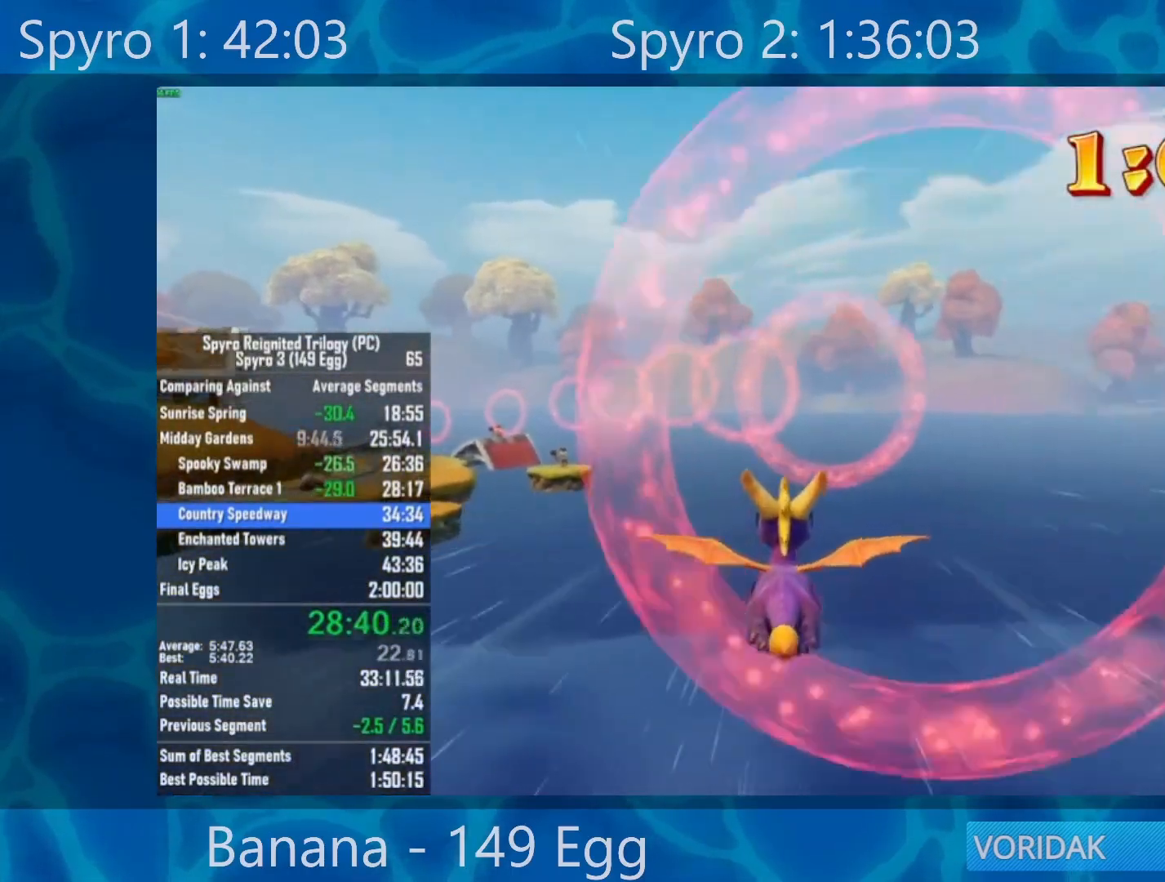
{"buttons": [], "left_stick": "center", "right_stick": "center", "events": [[50, "left_stick", "up"], [133, "left_stick", "center"], [383, "left_stick", "up"], [433, "left_stick", "center"]]}
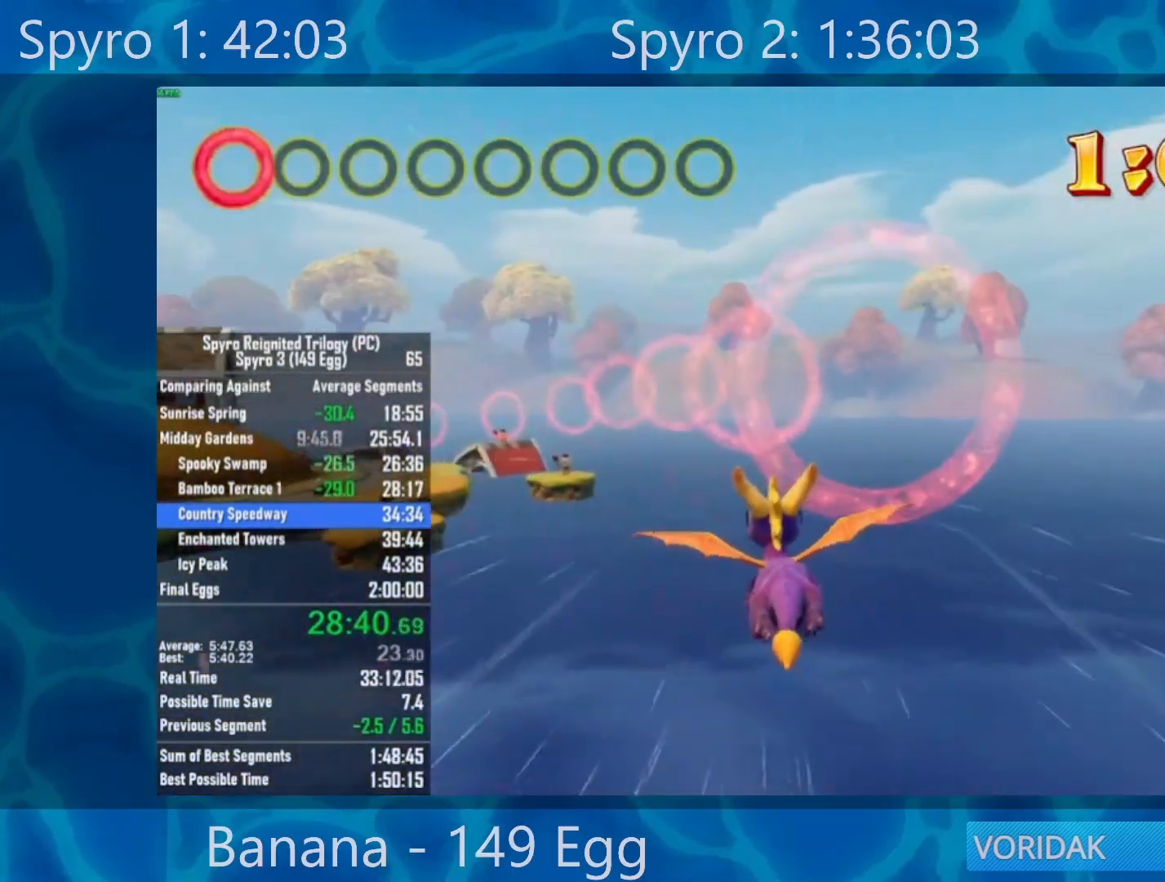
{"buttons": [], "left_stick": "center", "right_stick": "center", "events": []}
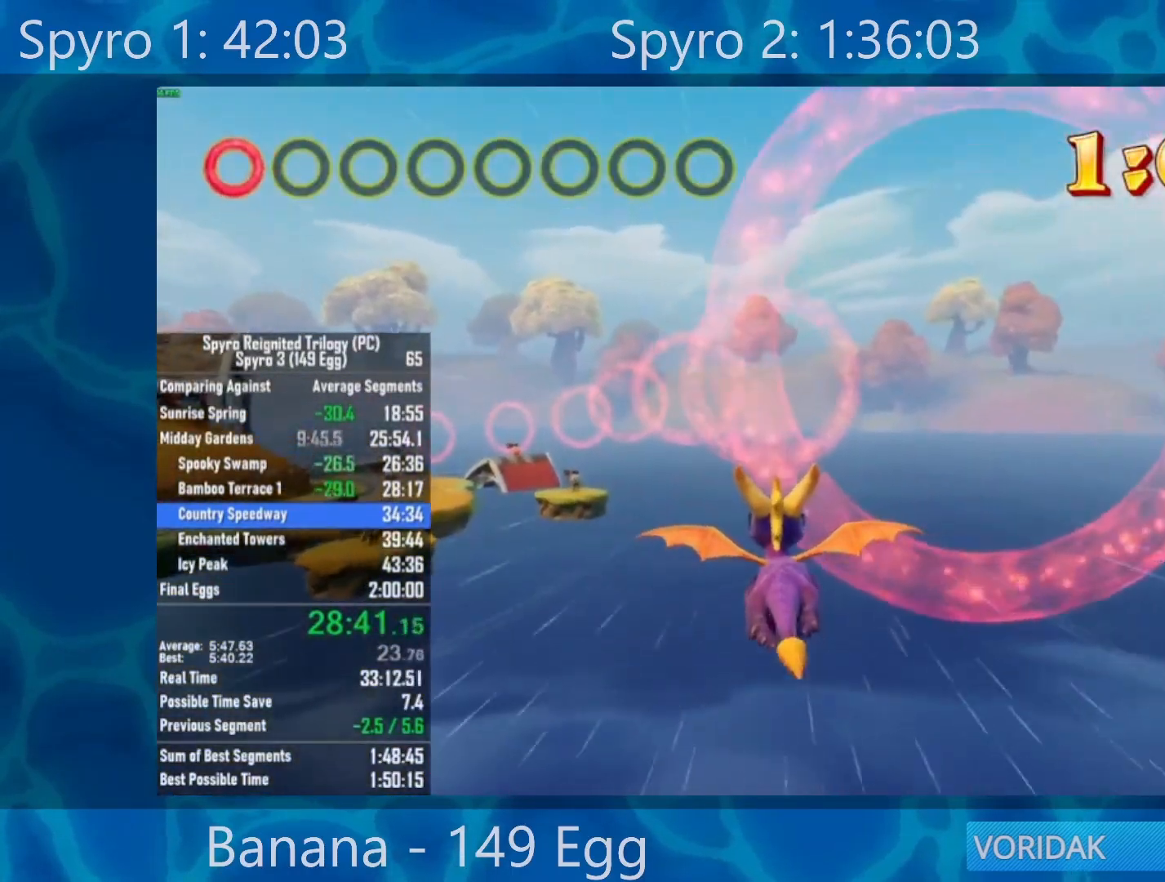
{"buttons": [], "left_stick": "center", "right_stick": "center", "events": [[167, "left_stick", "up-left"], [233, "left_stick", "center"]]}
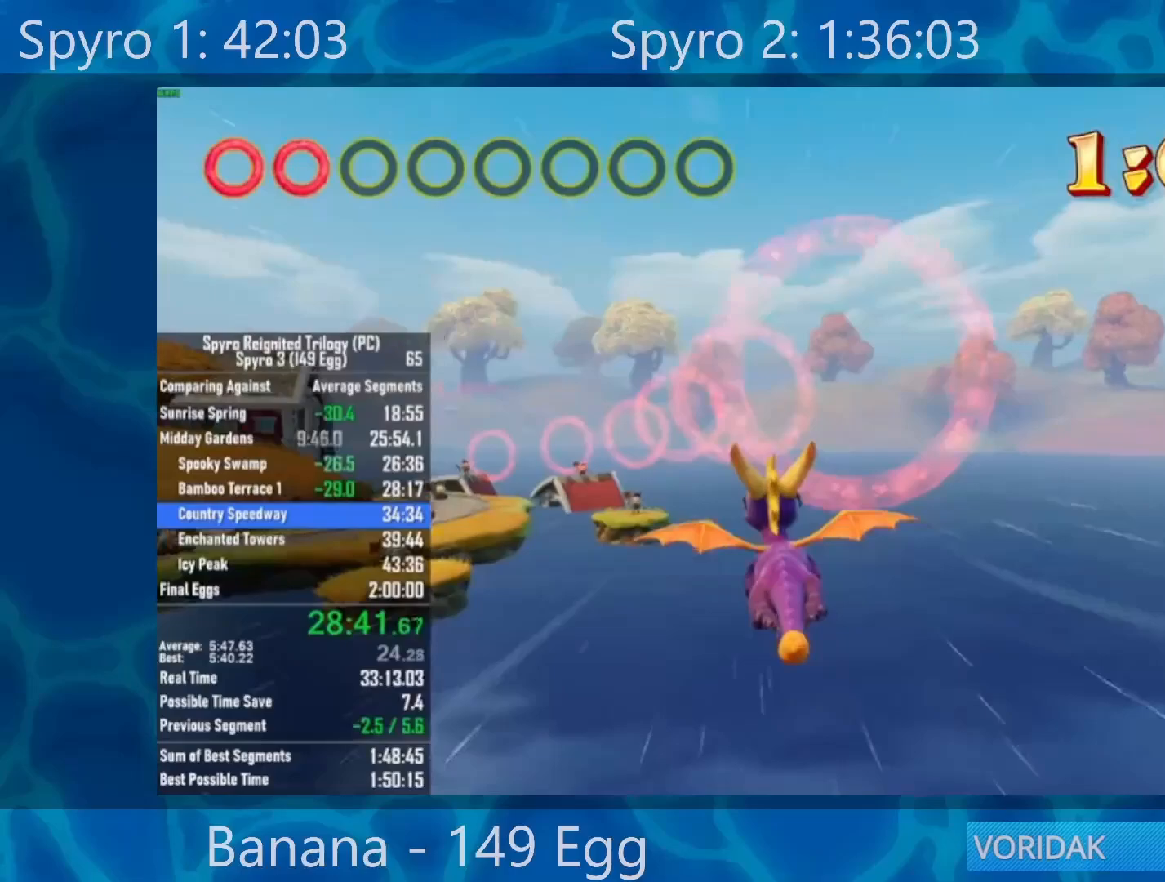
{"buttons": [], "left_stick": "center", "right_stick": "center", "events": []}
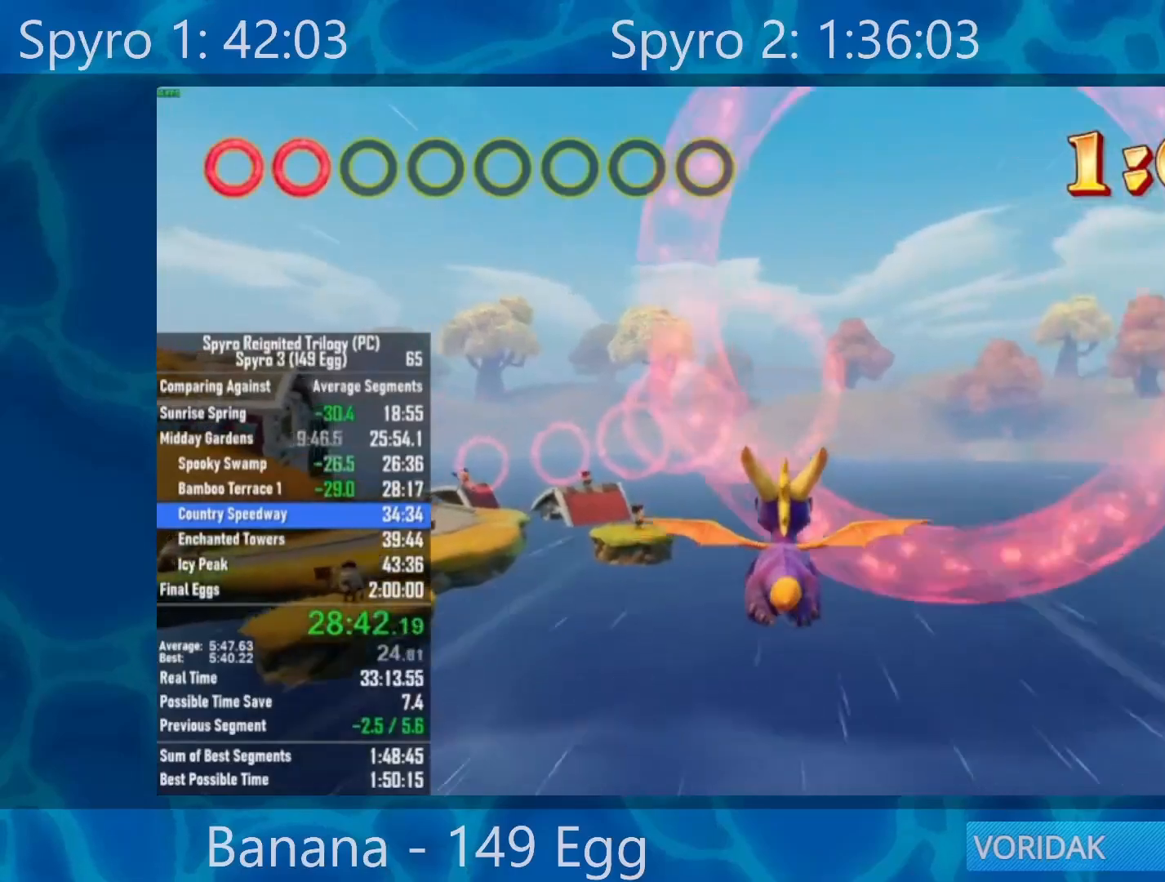
{"buttons": [], "left_stick": "center", "right_stick": "center", "events": [[67, "left_stick", "left"], [167, "left_stick", "center"], [433, "left_stick", "up"], [500, "left_stick", "center"]]}
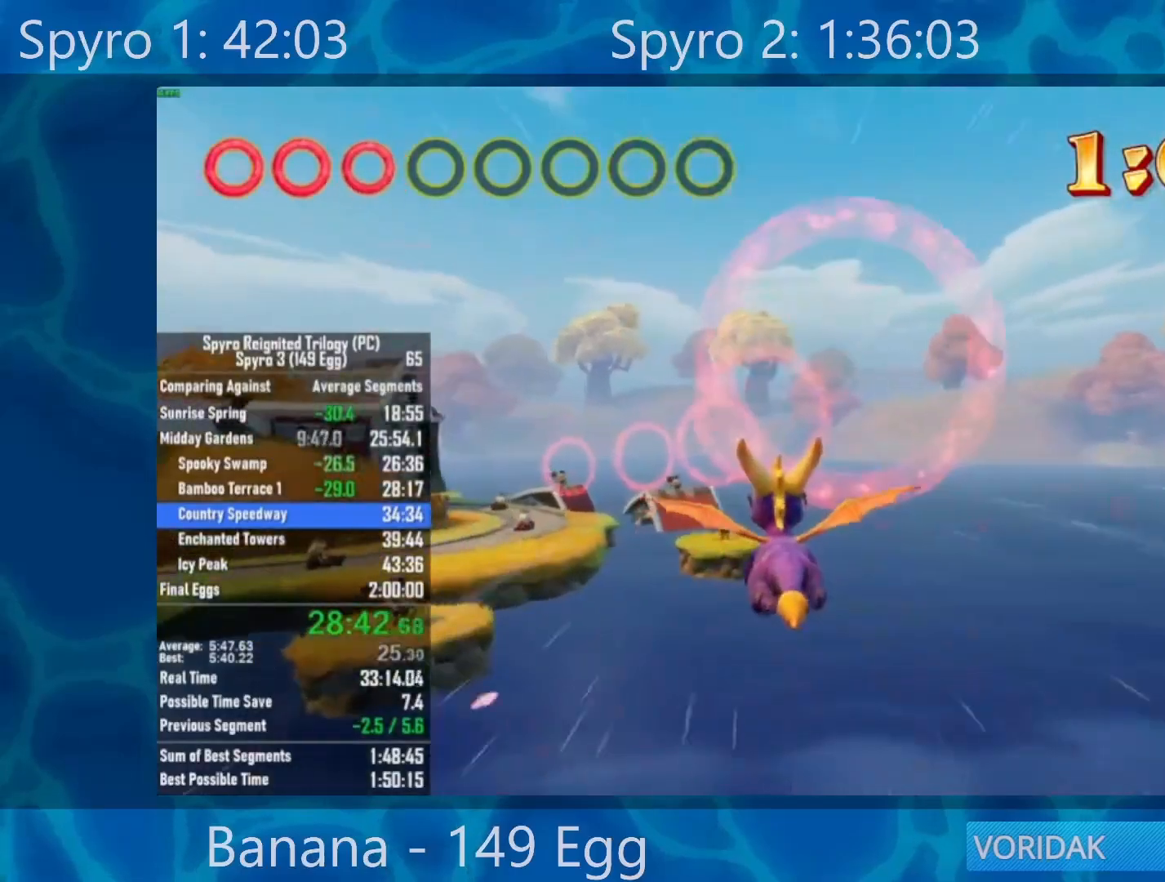
{"buttons": [], "left_stick": "center", "right_stick": "center", "events": []}
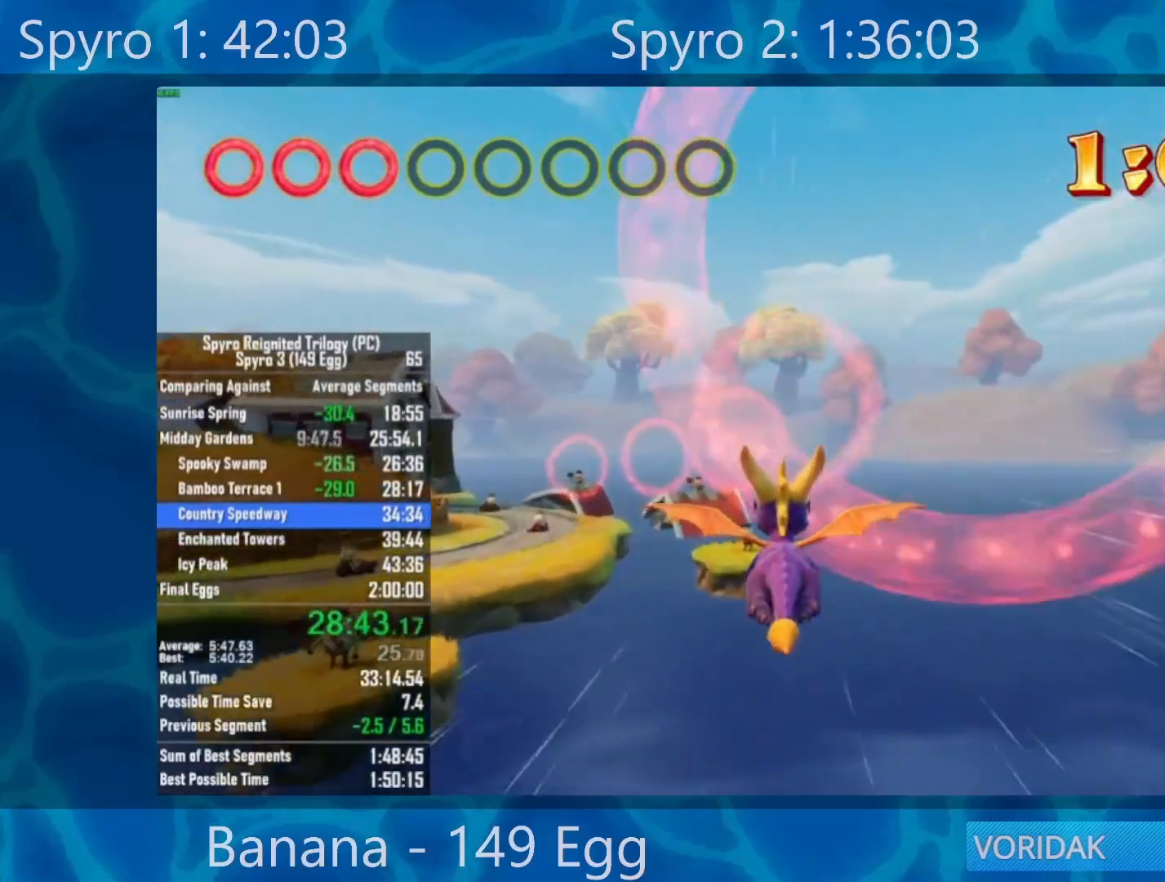
{"buttons": [], "left_stick": "center", "right_stick": "center", "events": [[233, "left_stick", "up"], [367, "left_stick", "center"]]}
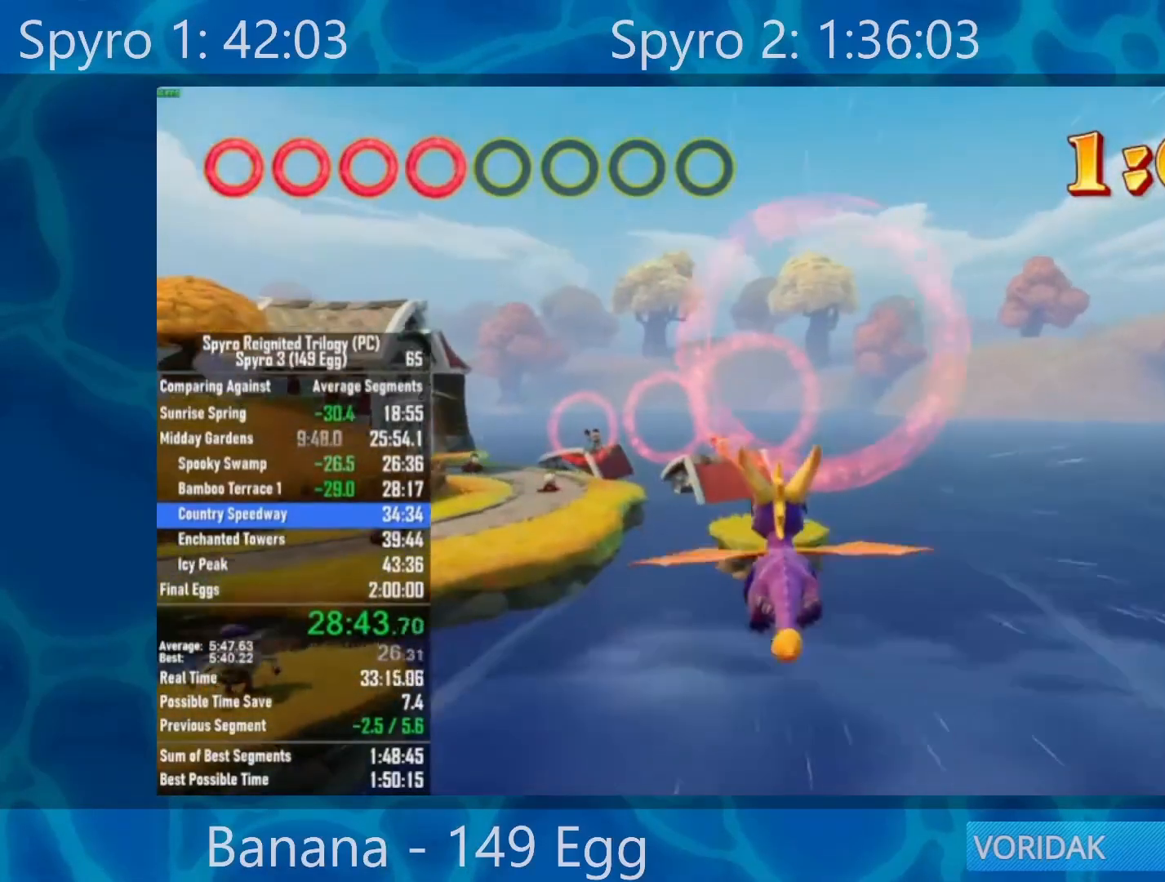
{"buttons": [], "left_stick": "center", "right_stick": "center", "events": []}